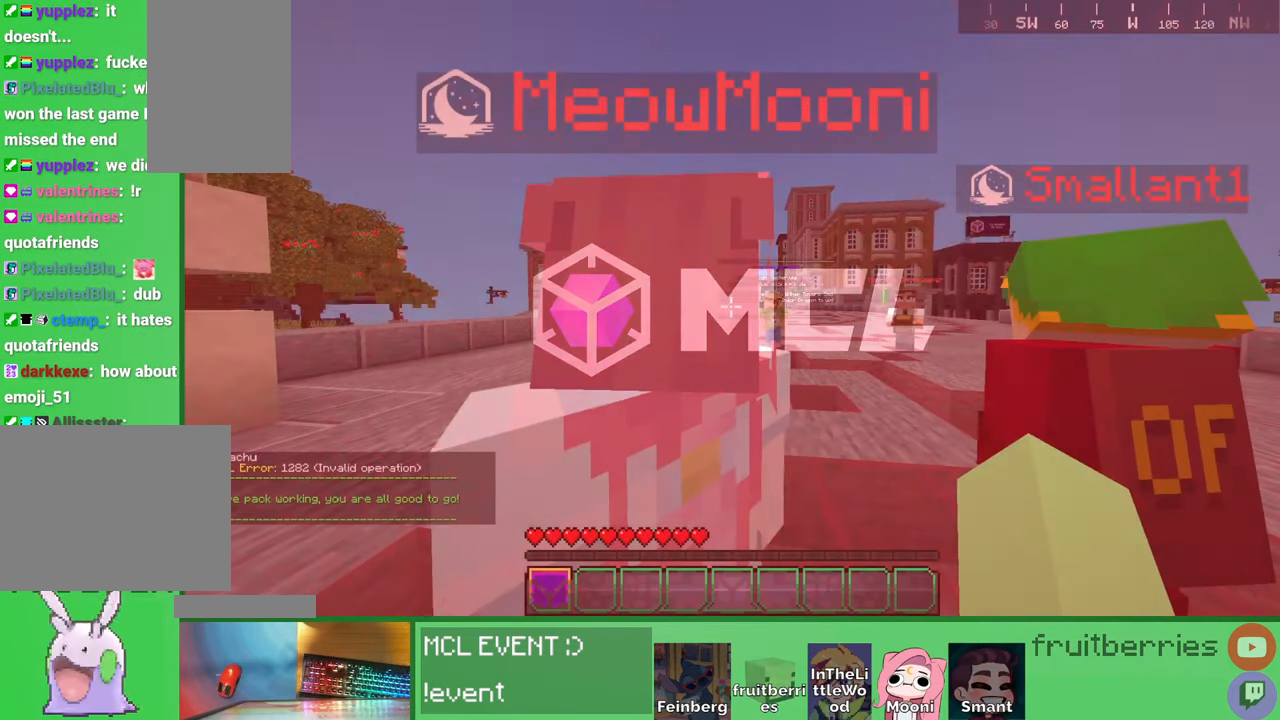
Gameplay with keyboard and mouse; each line is a JSON object with the keys and mouse buttons held at the frame after it. "events" lists presses ("down") and releases ("up") of "a", "ctrl", "d", "e", "q", "s", "shift", "space", "w", "mouse_left", "mouse_wheel", "mouse_right", "mouse_mb4" and "mouse_mb5" between this image and that frame as [ms after this image, input, new state], when the widget could be followed in between. "mouse_left", "mouse_wheel", "mouse_right", "mouse_mb4", "mouse_mb5" = the "left", "wheel", "right", "mb4", "mb5" buttons of the "mouse" list. No other keys are recorded. Fast repeated clicks can show as one long hold. "wheel" means that the mouse wheel is clicked or scrolled. Mouse movement is not recorded. Not read: other_keys.
{"keys": [], "mouse": [], "events": []}
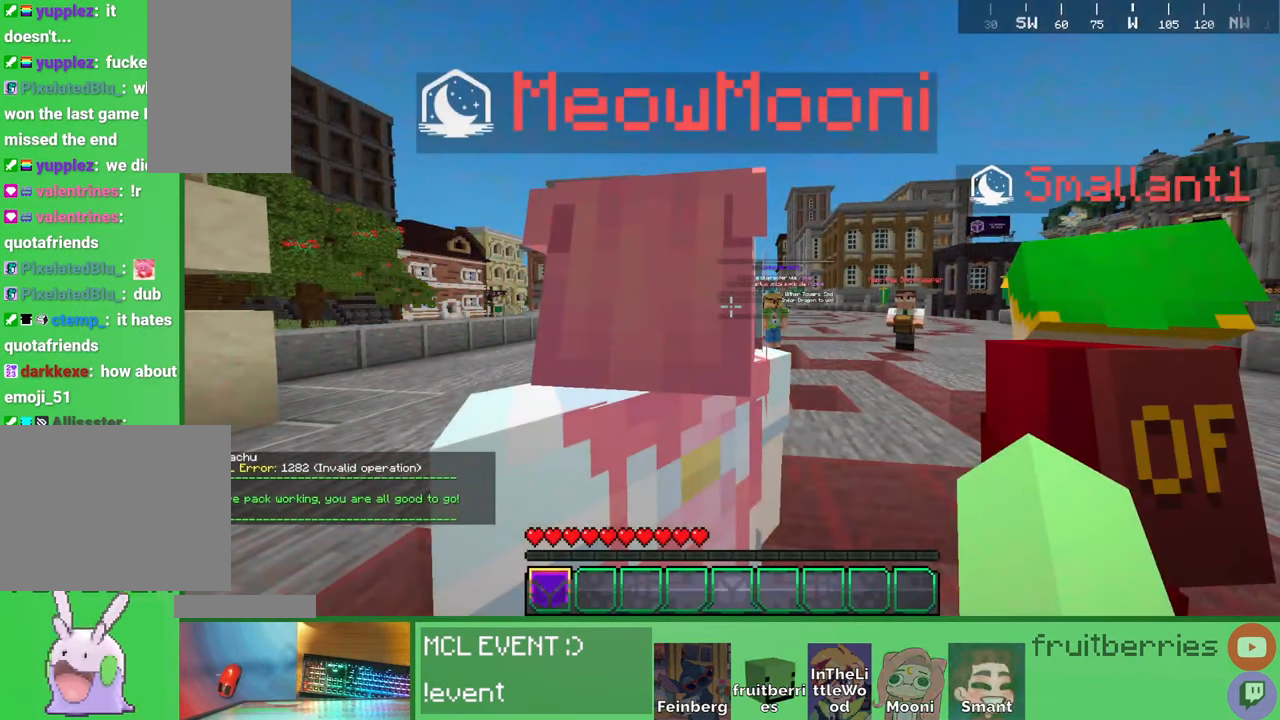
{"keys": [], "mouse": [], "events": []}
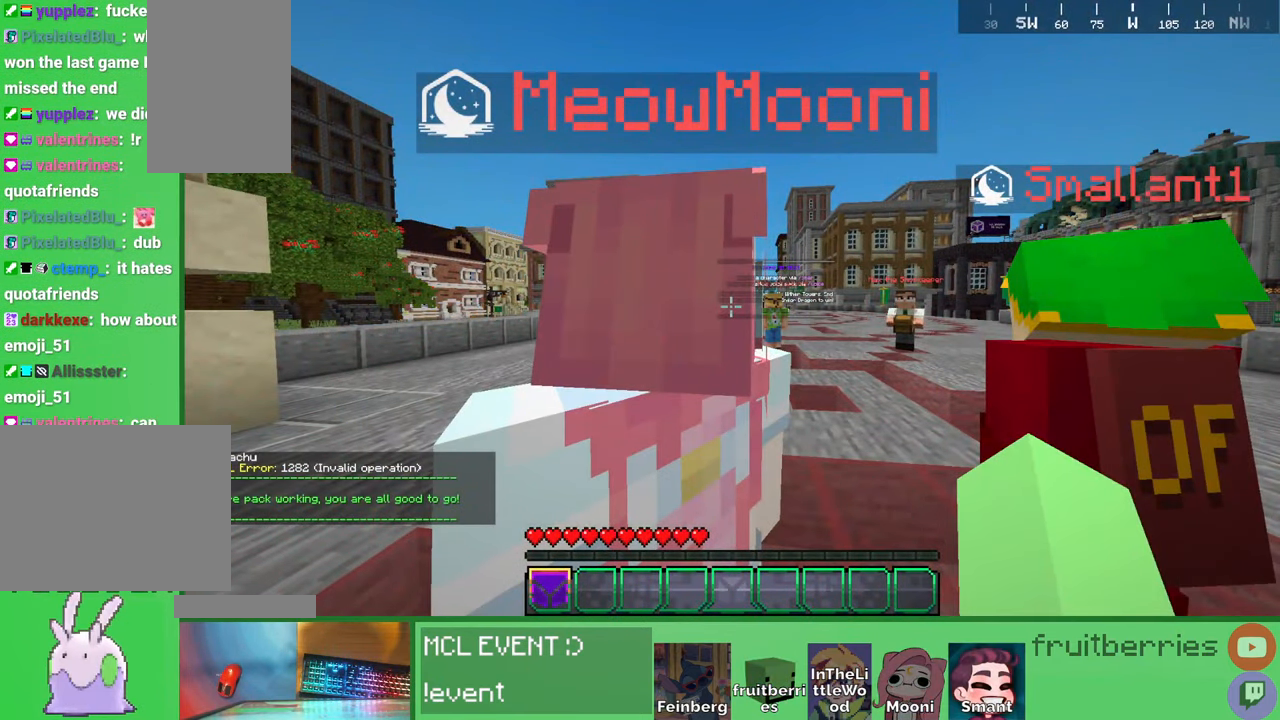
{"keys": [], "mouse": [], "events": []}
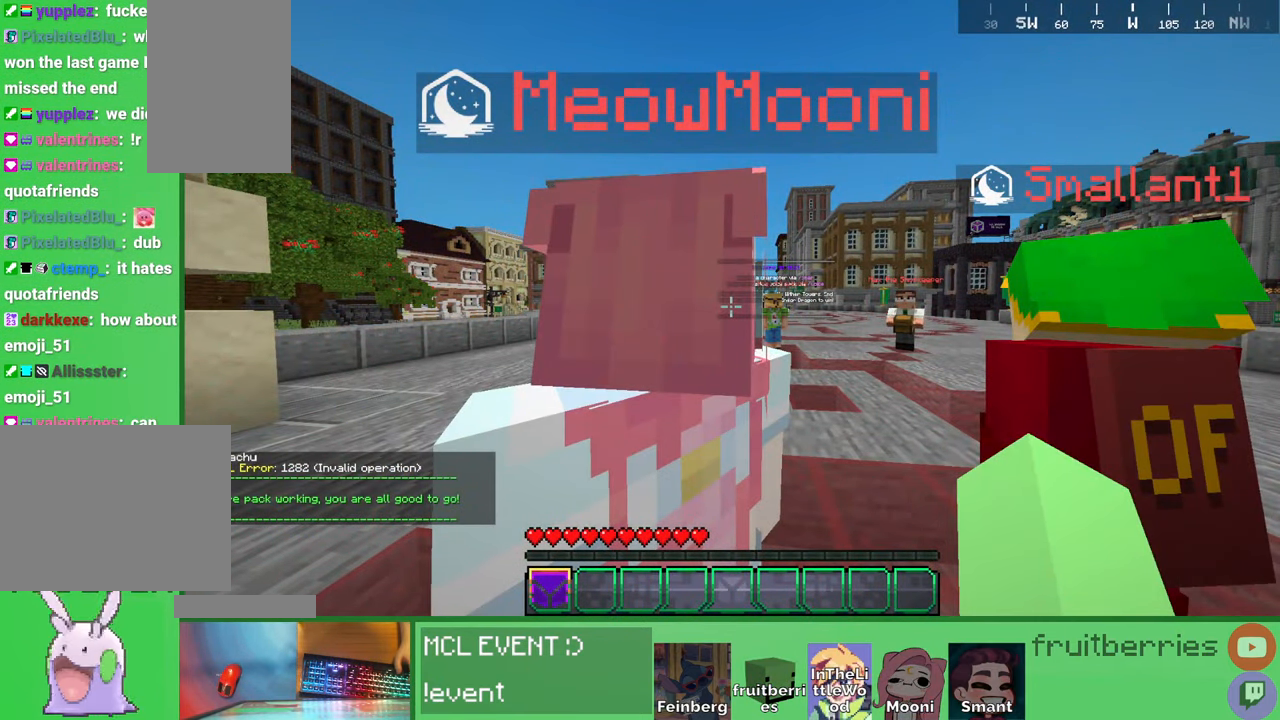
{"keys": ["d", "w"], "mouse": [], "events": [[17, "w", "down"], [334, "space", "down"], [417, "space", "up"], [467, "d", "down"]]}
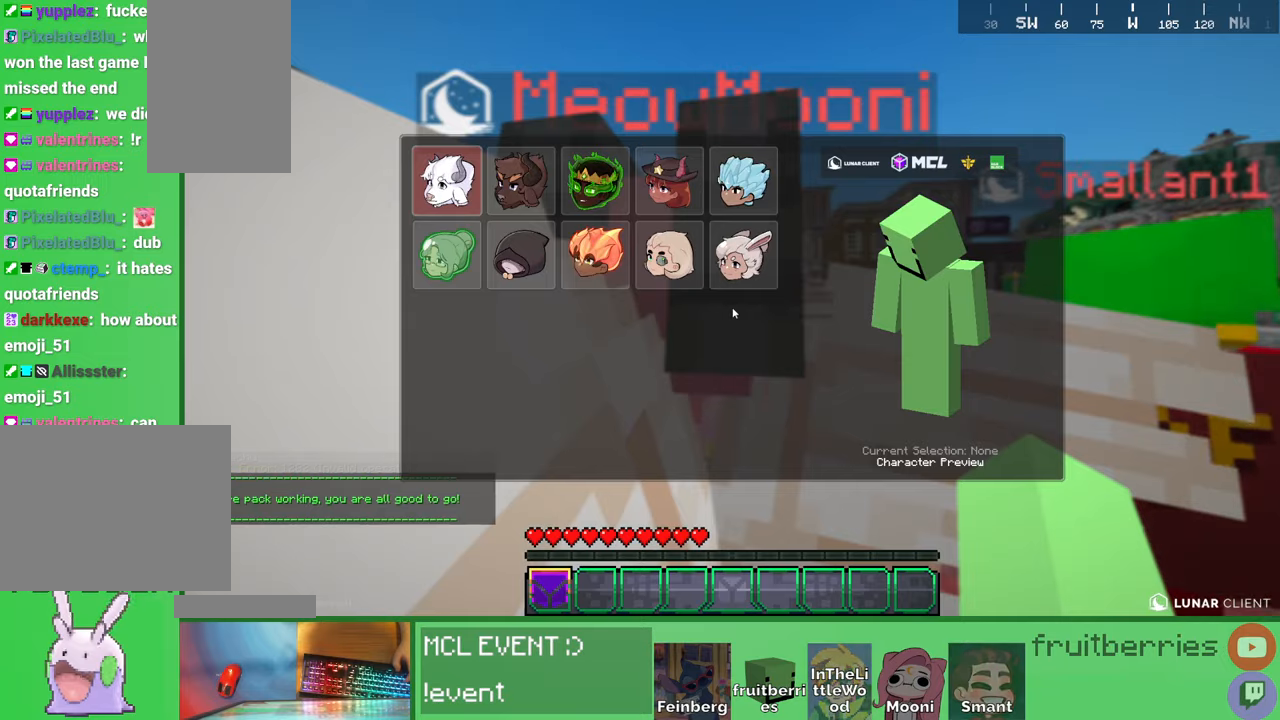
{"keys": [], "mouse": [], "events": [[267, "d", "up"], [267, "w", "up"]]}
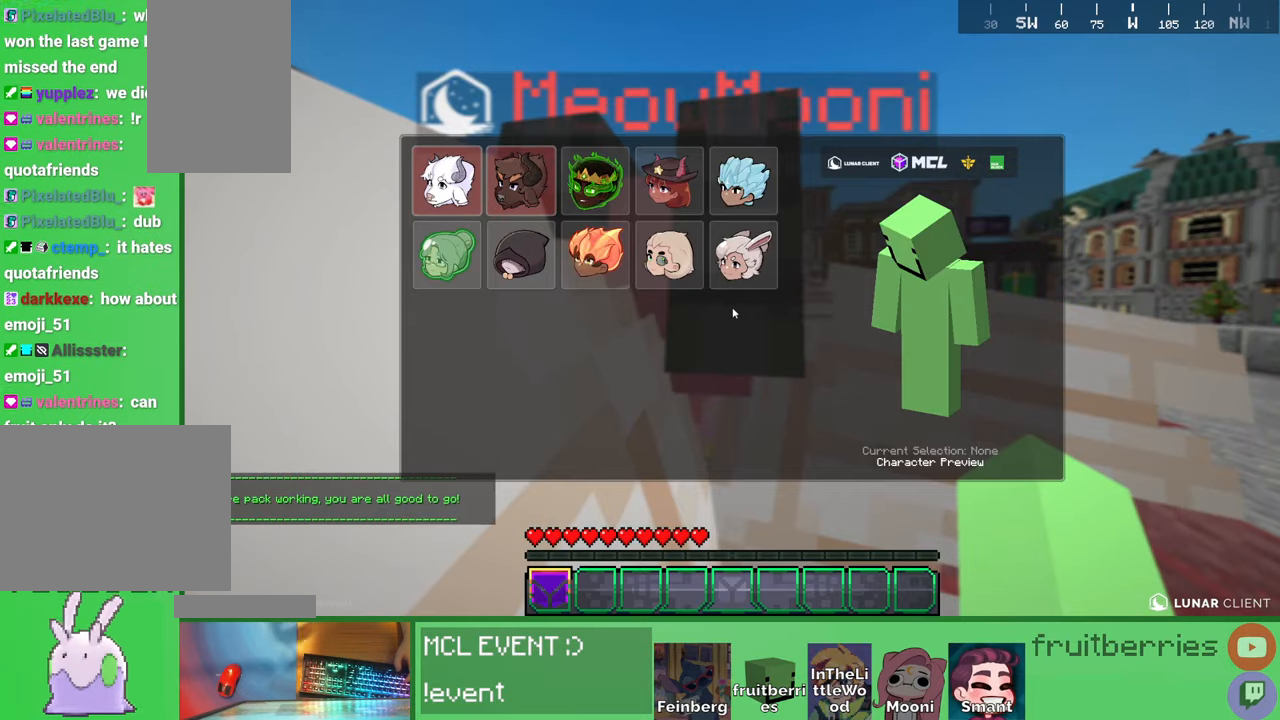
{"keys": [], "mouse": [], "events": []}
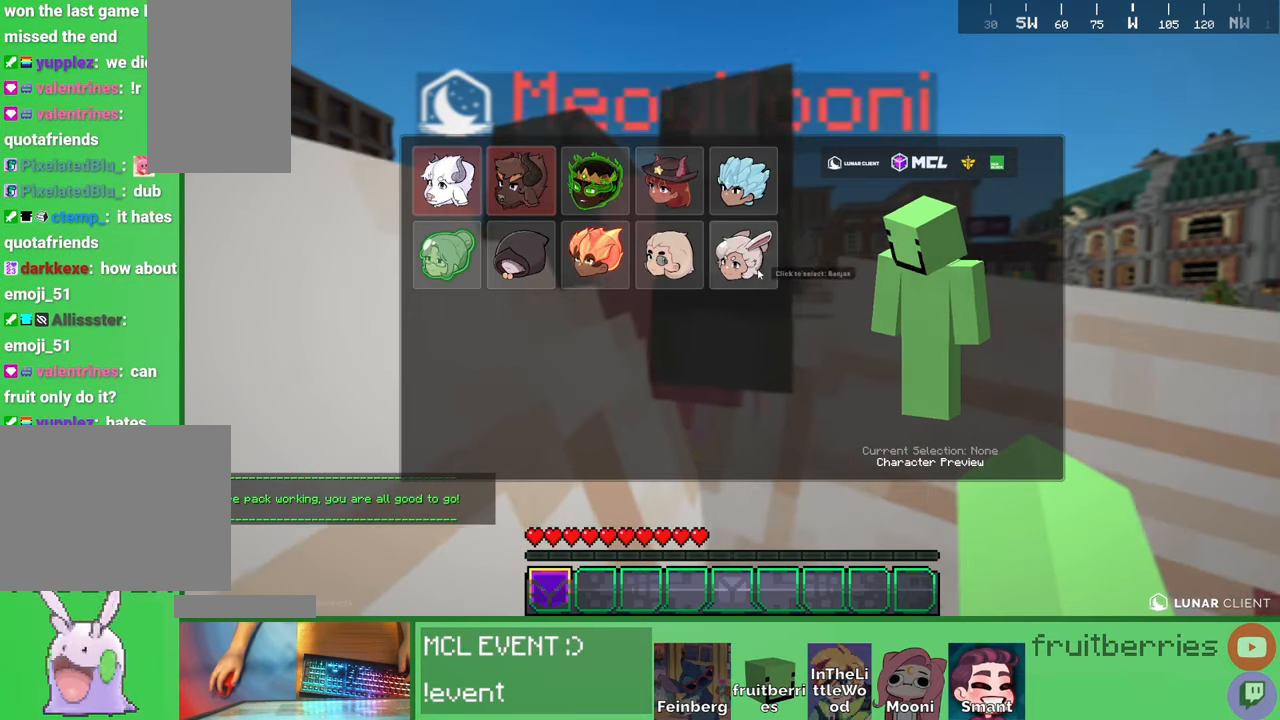
{"keys": [], "mouse": [], "events": [[334, "mouse_left", "down"], [417, "mouse_left", "up"]]}